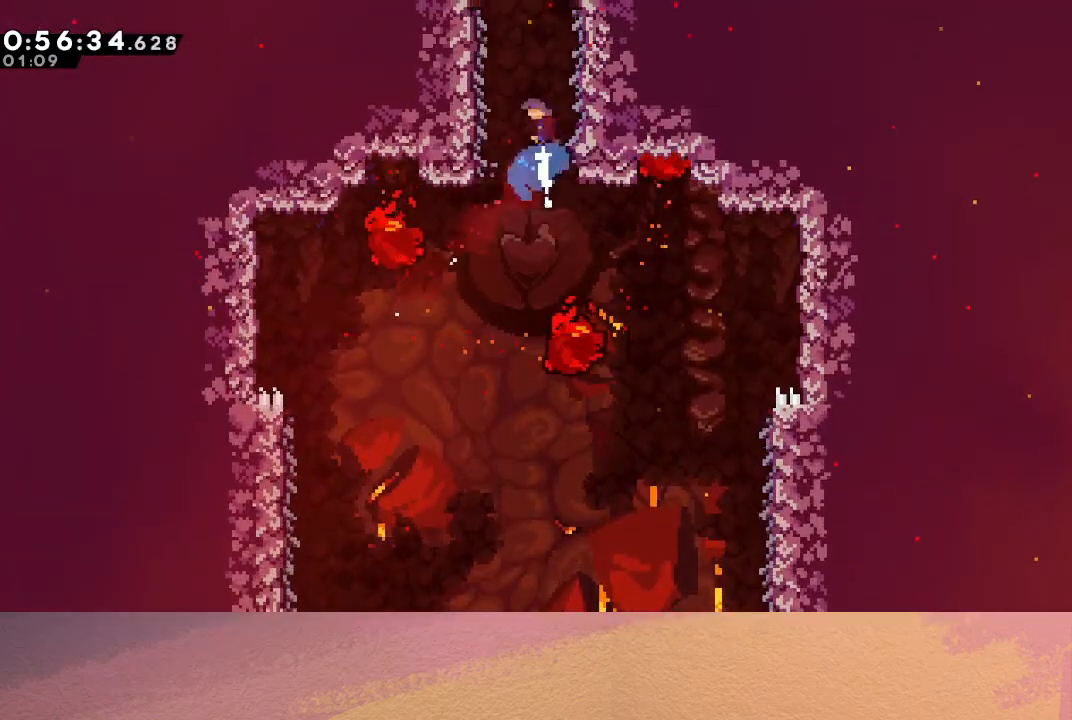
Gameplay with a controller (PlayStation layout); each line is a JSON object with the inputs held at the frame after it. "events" lists button and stick changes between this image and that frame as [ms after this image, input, new state], when the widget could be followed in between. Not read: L3 R3 right_stick.
{"buttons": ["CIRCLE", "R1", "DPAD_UP", "DPAD_LEFT"], "left_stick": "center", "events": [[83, "CROSS", "up"], [233, "CIRCLE", "down"], [433, "CIRCLE", "up"], [467, "CIRCLE", "down"]]}
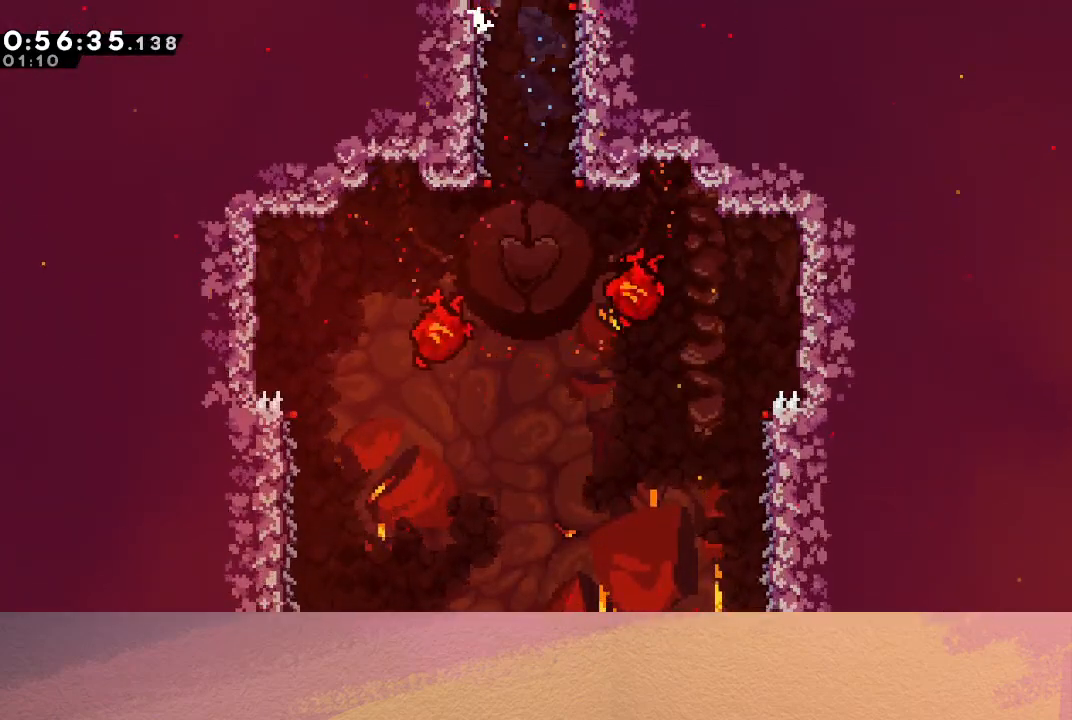
{"buttons": [], "left_stick": "center", "events": [[67, "DPAD_LEFT", "up"], [83, "DPAD_UP", "up"], [317, "CIRCLE", "up"], [367, "R1", "up"]]}
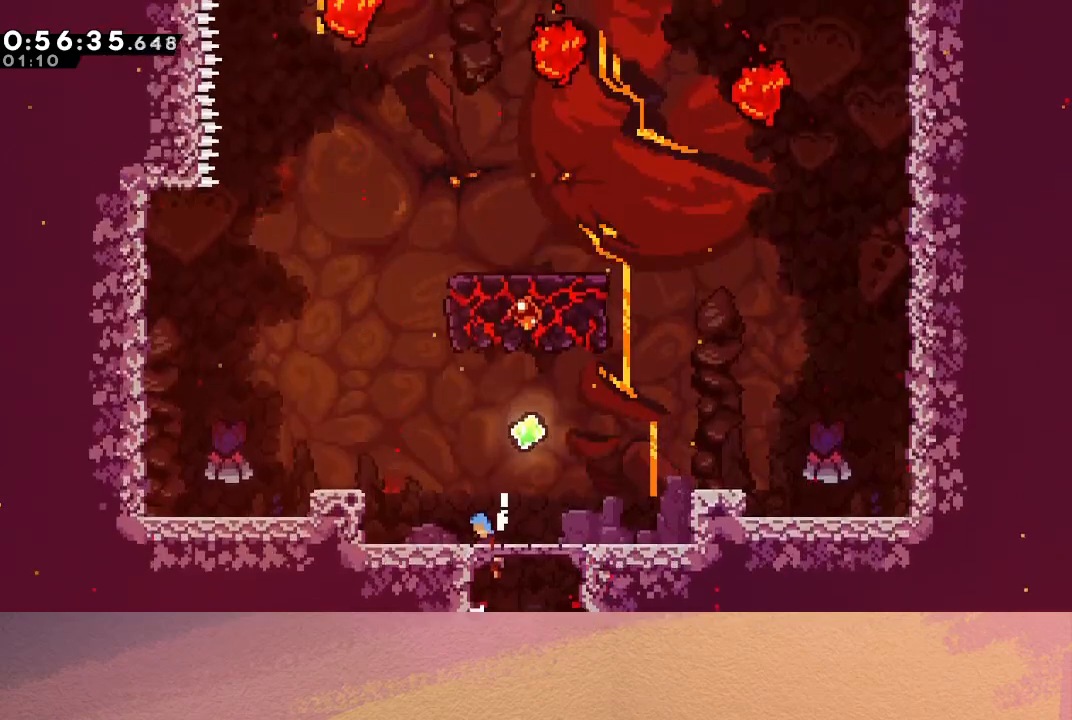
{"buttons": ["CROSS", "DPAD_UP", "DPAD_RIGHT"], "left_stick": "center", "events": [[200, "DPAD_RIGHT", "down"], [333, "DPAD_UP", "down"], [450, "CROSS", "down"]]}
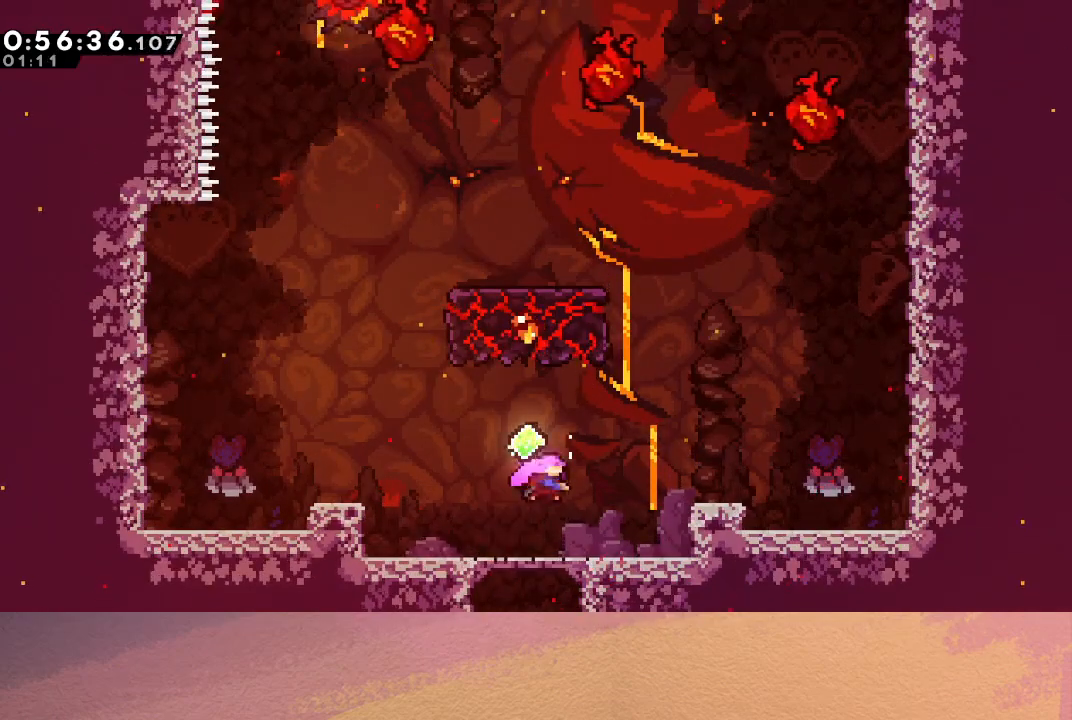
{"buttons": ["DPAD_UP", "DPAD_LEFT"], "left_stick": "center", "events": [[100, "CROSS", "up"], [133, "DPAD_RIGHT", "up"], [233, "CROSS", "down"], [367, "CROSS", "up"], [383, "DPAD_LEFT", "down"]]}
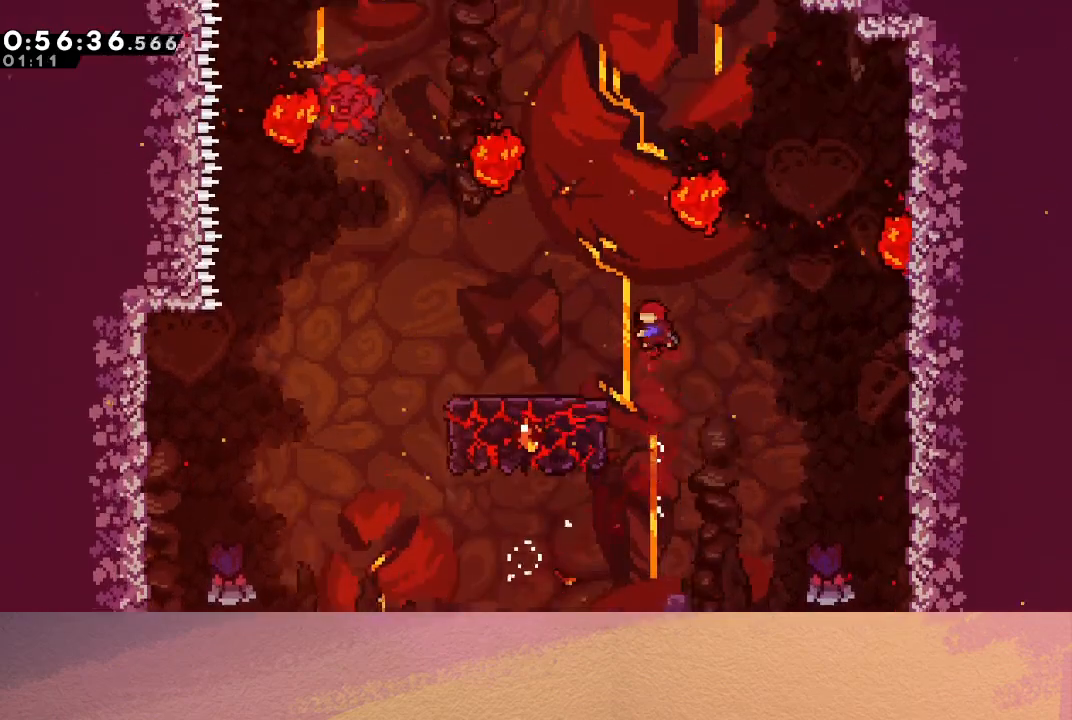
{"buttons": [], "left_stick": "center", "events": [[417, "DPAD_LEFT", "up"], [417, "DPAD_UP", "up"]]}
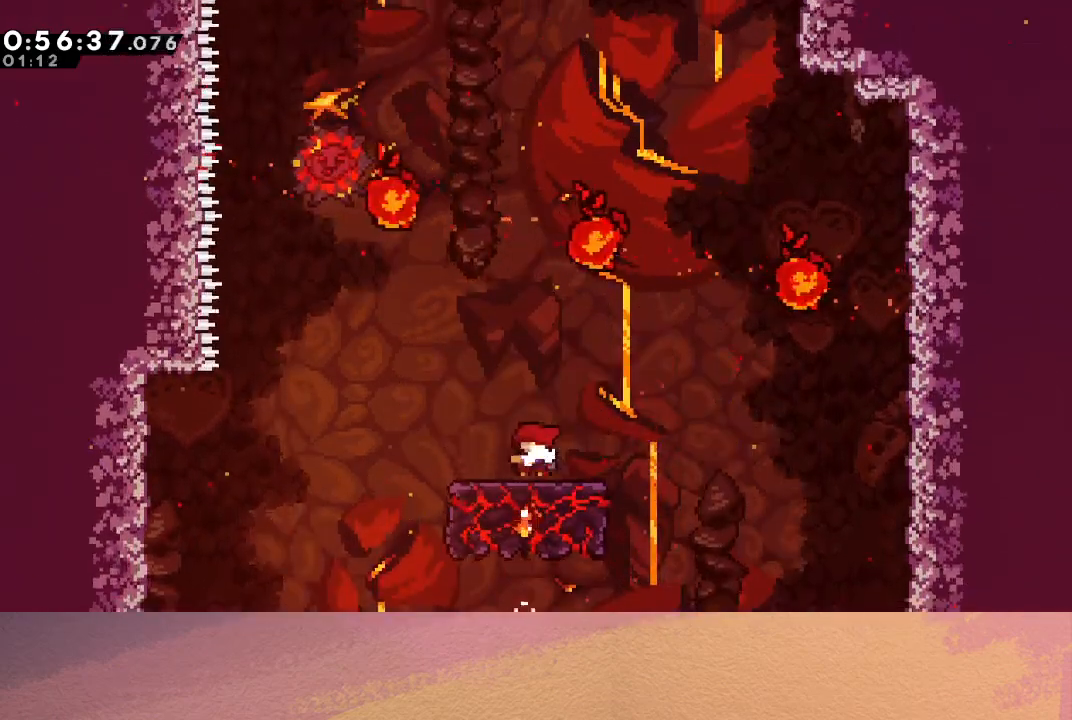
{"buttons": ["CIRCLE", "DPAD_RIGHT"], "left_stick": "center", "events": [[367, "CIRCLE", "down"], [383, "DPAD_RIGHT", "down"]]}
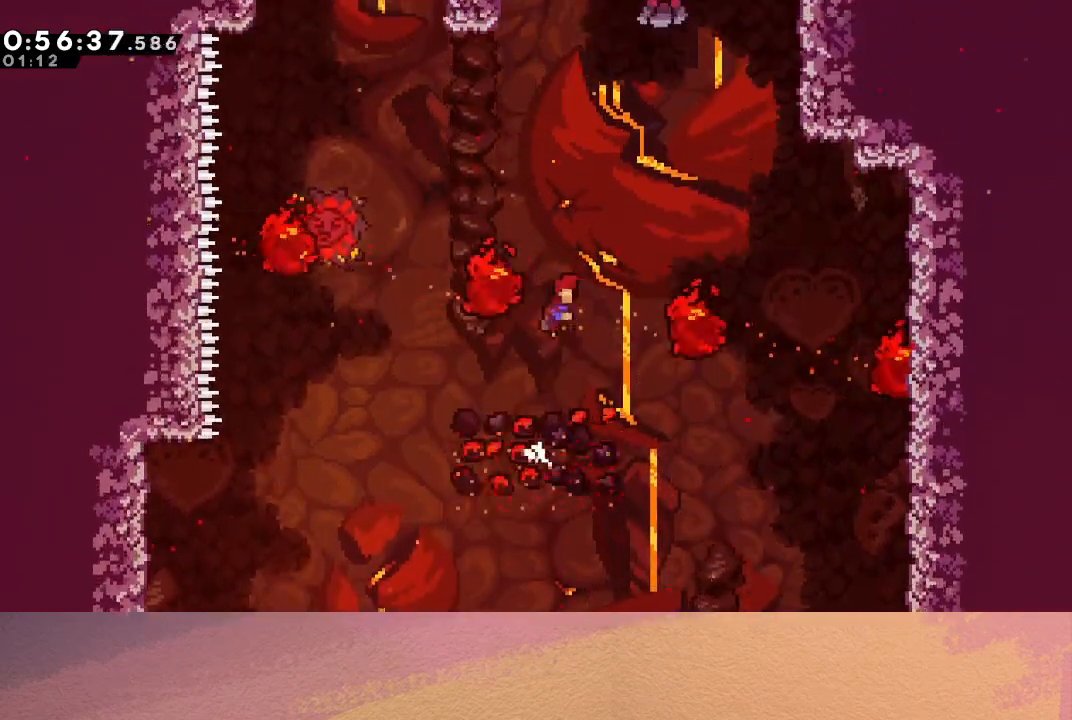
{"buttons": ["CROSS", "CIRCLE"], "left_stick": "center", "events": [[117, "DPAD_RIGHT", "up"], [167, "DPAD_UP", "down"], [350, "CROSS", "down"], [500, "DPAD_UP", "up"]]}
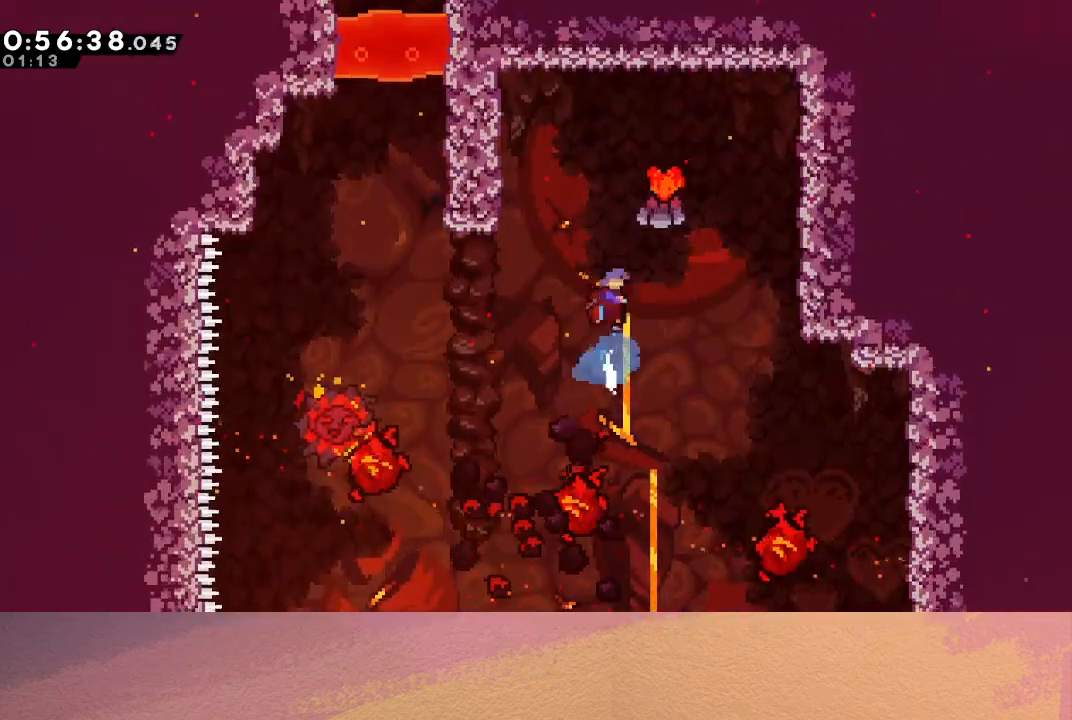
{"buttons": [], "left_stick": "center", "events": [[17, "CROSS", "up"], [33, "DPAD_RIGHT", "down"], [67, "CIRCLE", "up"], [333, "DPAD_RIGHT", "up"]]}
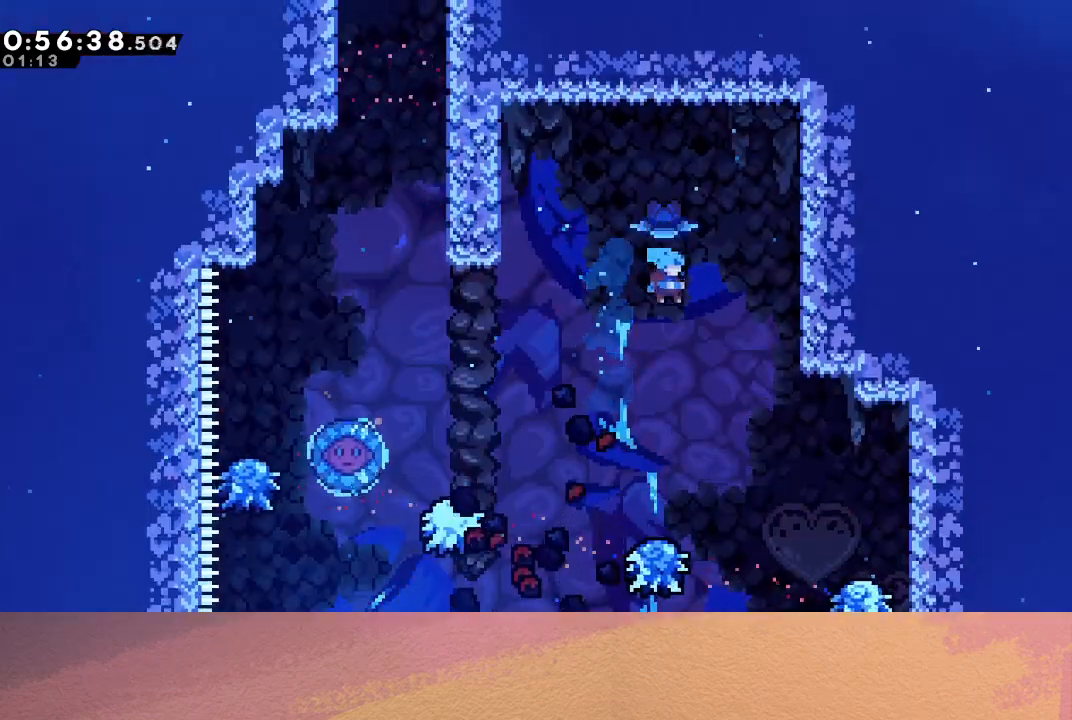
{"buttons": ["CIRCLE", "DPAD_LEFT"], "left_stick": "center", "events": [[150, "DPAD_RIGHT", "down"], [317, "DPAD_RIGHT", "up"], [450, "DPAD_LEFT", "down"], [500, "CIRCLE", "down"]]}
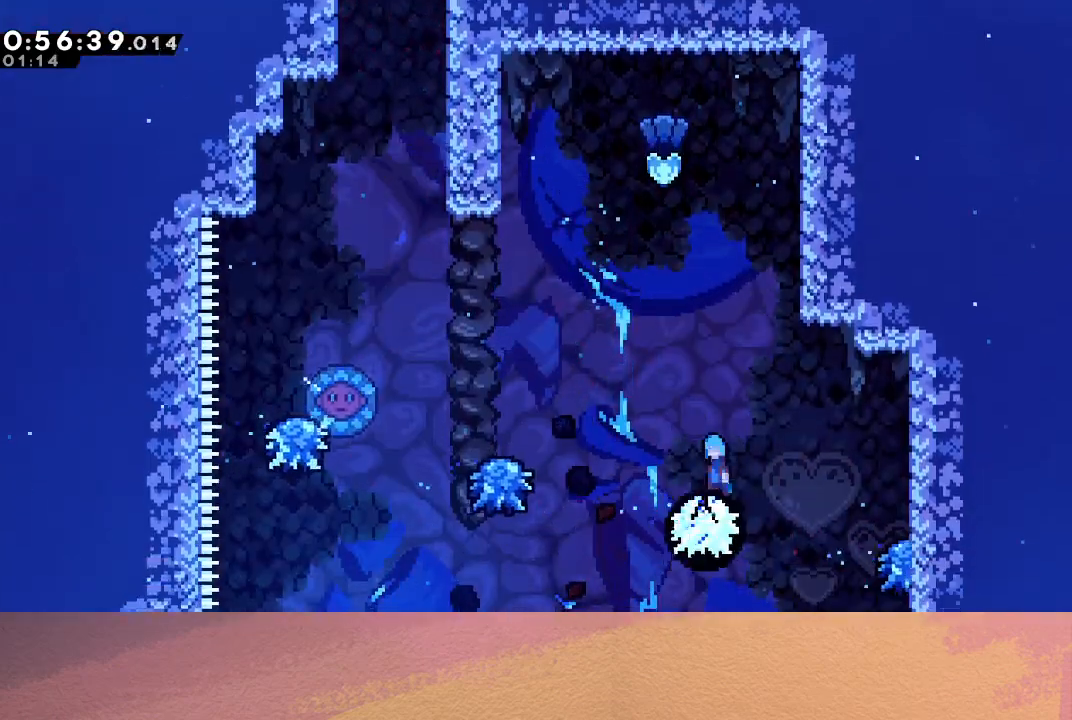
{"buttons": ["CIRCLE"], "left_stick": "center", "events": [[400, "DPAD_LEFT", "up"]]}
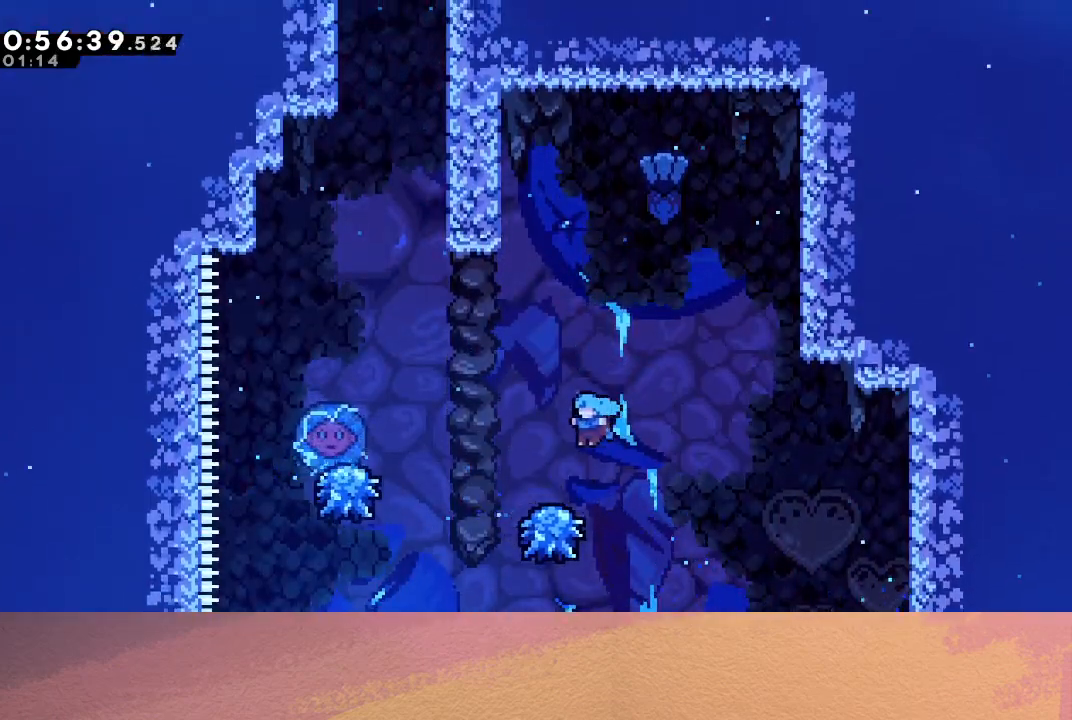
{"buttons": ["CIRCLE", "DPAD_LEFT"], "left_stick": "center", "events": [[100, "DPAD_LEFT", "down"]]}
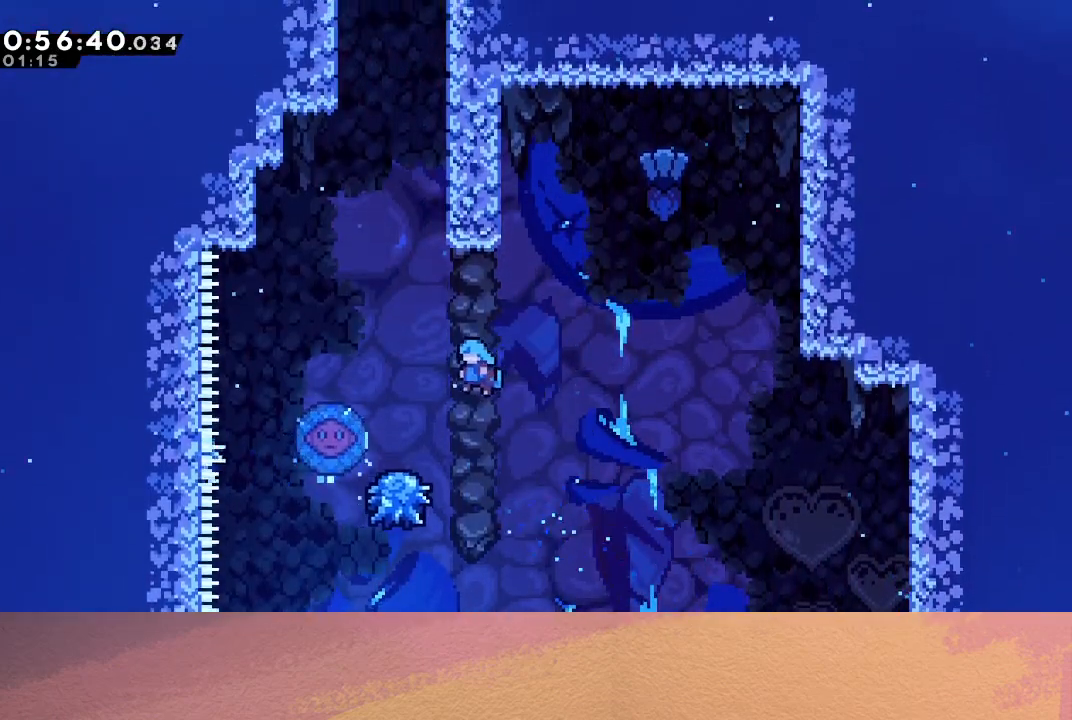
{"buttons": ["CIRCLE", "DPAD_LEFT"], "left_stick": "center", "events": [[67, "DPAD_LEFT", "up"], [350, "DPAD_LEFT", "down"]]}
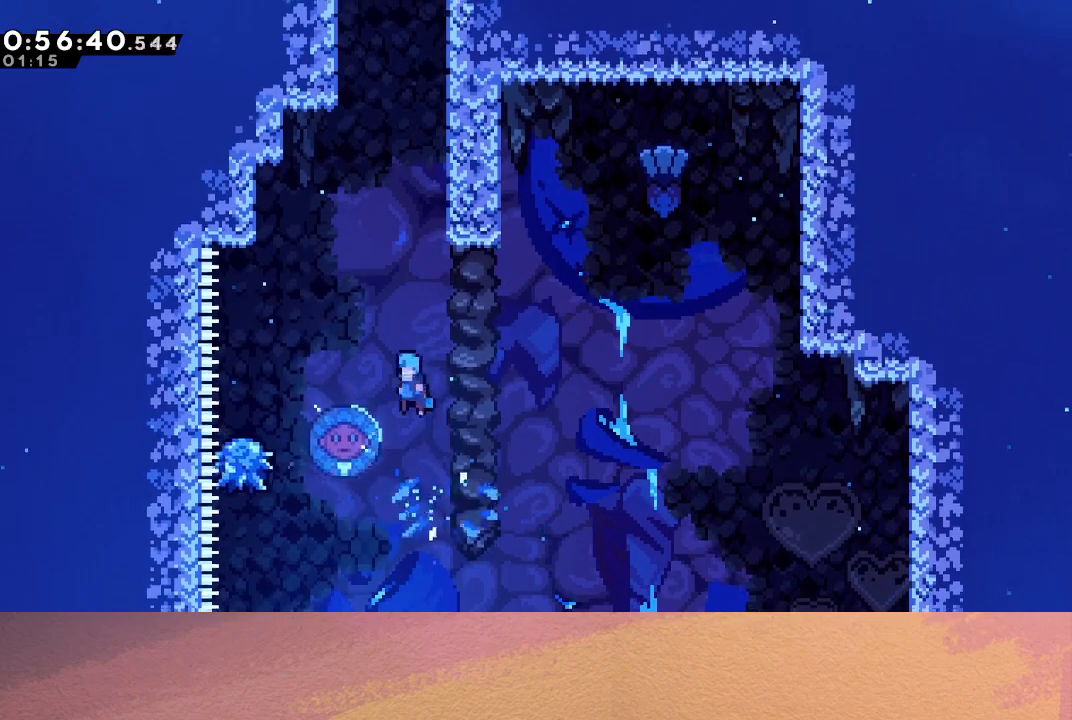
{"buttons": ["CIRCLE", "R1", "DPAD_RIGHT"], "left_stick": "center", "events": [[183, "DPAD_LEFT", "up"], [417, "DPAD_RIGHT", "down"], [467, "R1", "down"]]}
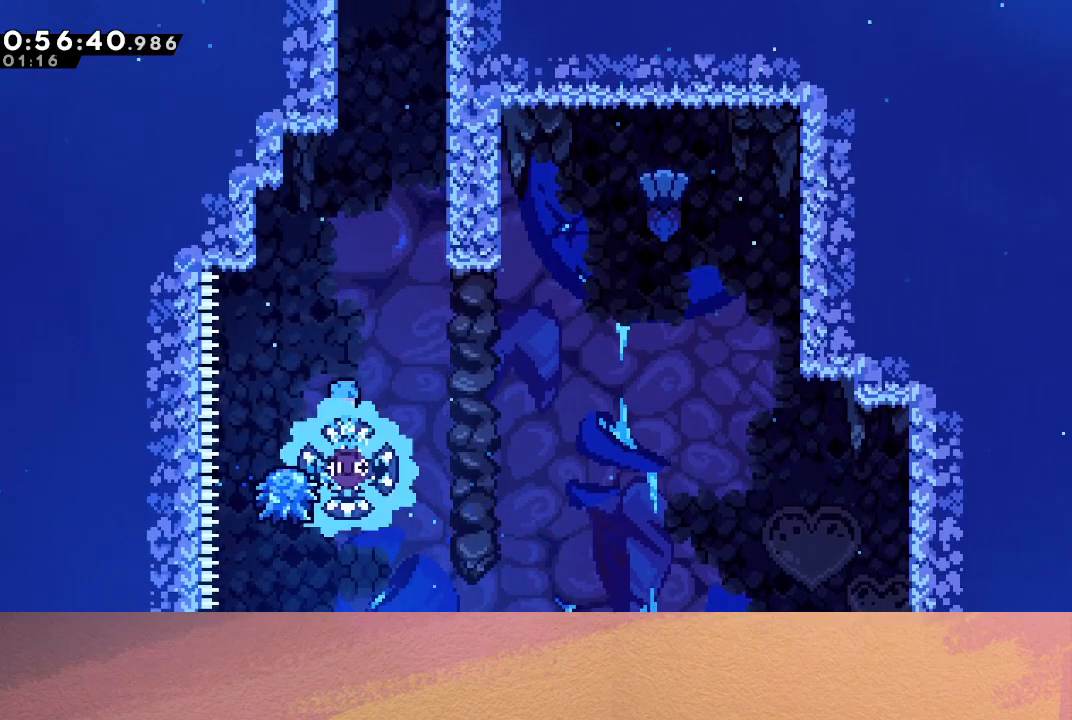
{"buttons": ["CIRCLE", "R1", "DPAD_RIGHT"], "left_stick": "center", "events": []}
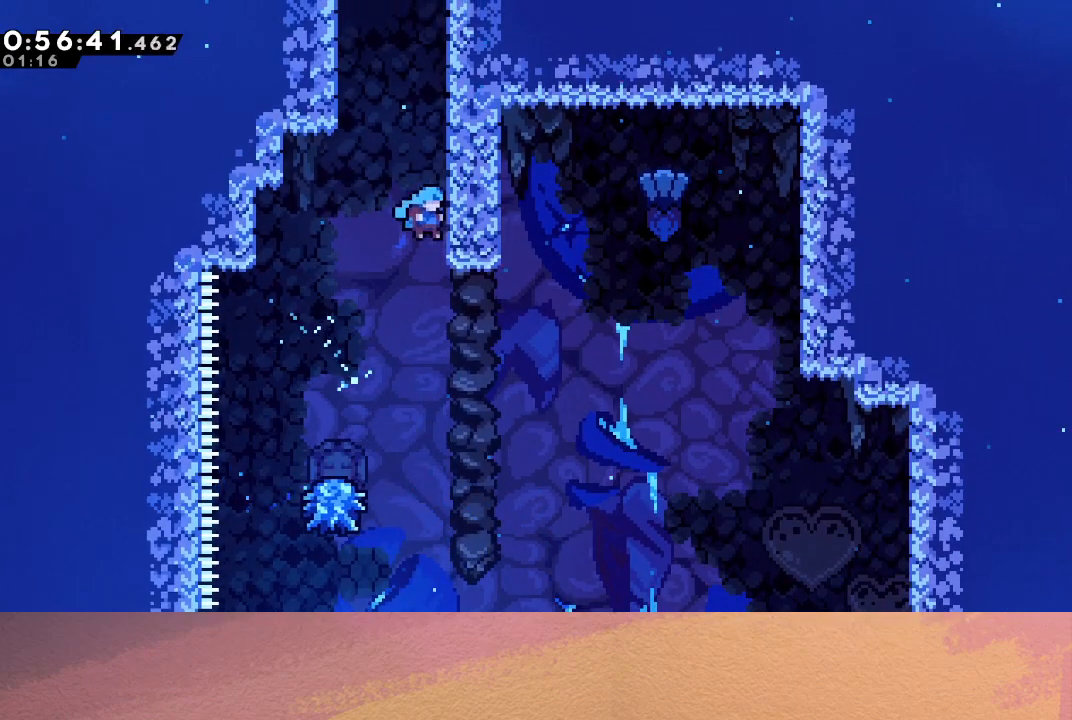
{"buttons": ["CIRCLE", "R1", "DPAD_UP", "DPAD_RIGHT"], "left_stick": "center", "events": [[17, "DPAD_UP", "down"], [50, "CIRCLE", "up"], [117, "CIRCLE", "down"], [333, "CIRCLE", "up"], [400, "CIRCLE", "down"]]}
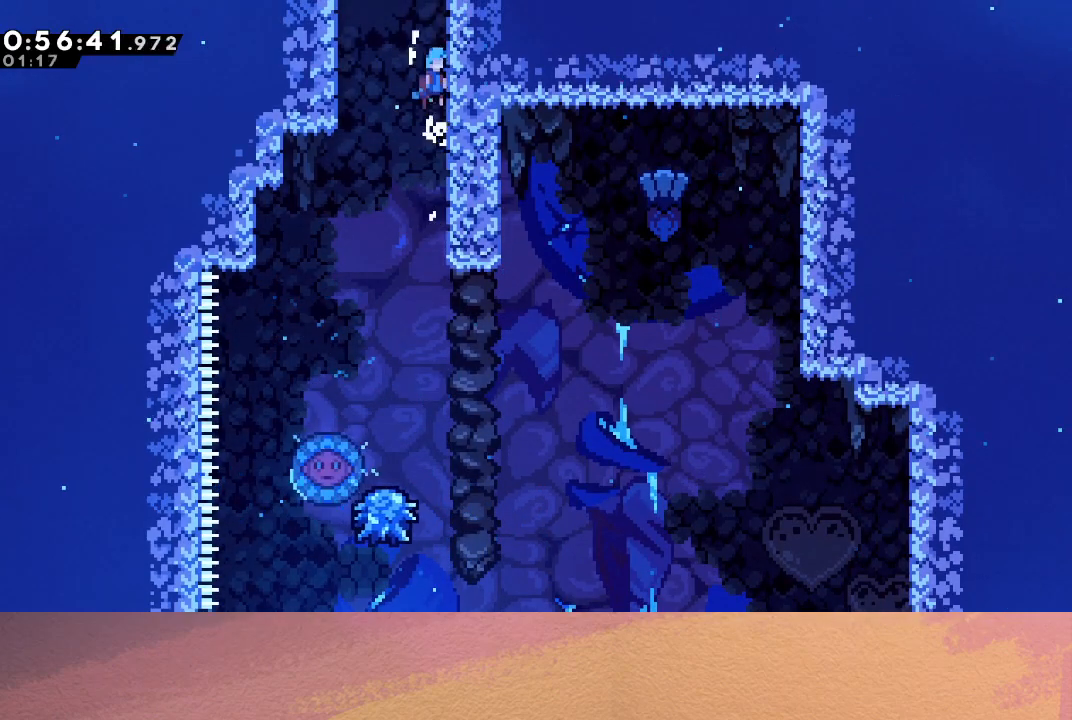
{"buttons": [], "left_stick": "center", "events": [[33, "CIRCLE", "up"], [83, "CIRCLE", "down"], [183, "CIRCLE", "up"], [217, "CIRCLE", "down"], [350, "DPAD_RIGHT", "up"], [350, "DPAD_UP", "up"], [383, "CIRCLE", "up"], [400, "R1", "up"]]}
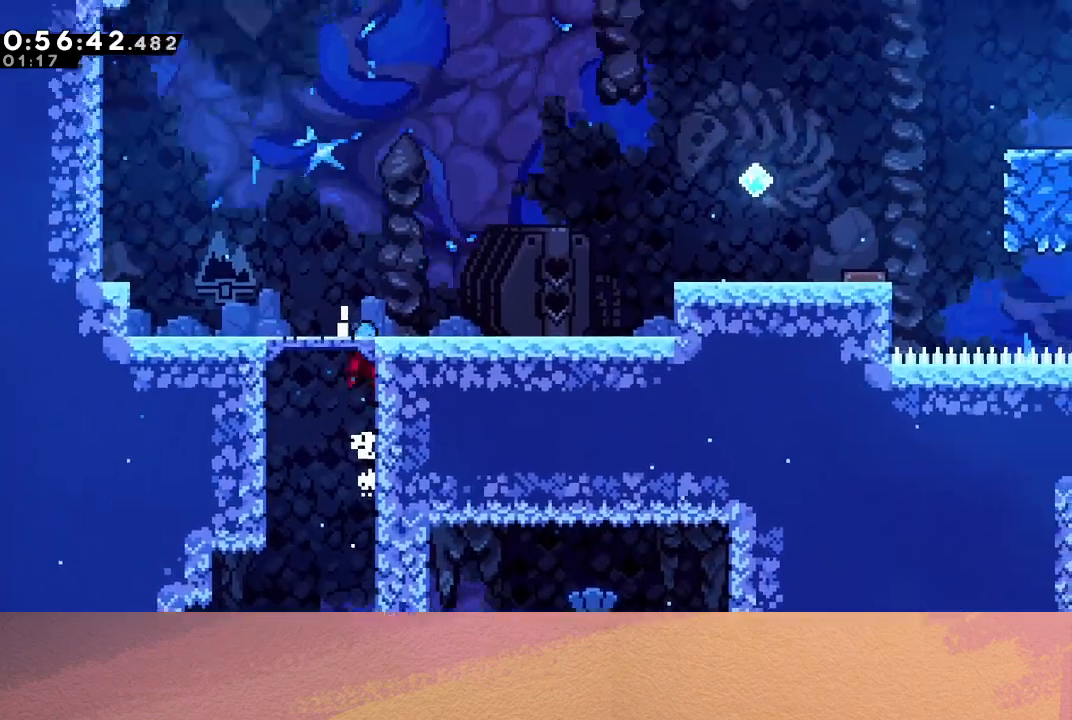
{"buttons": [], "left_stick": "center", "events": []}
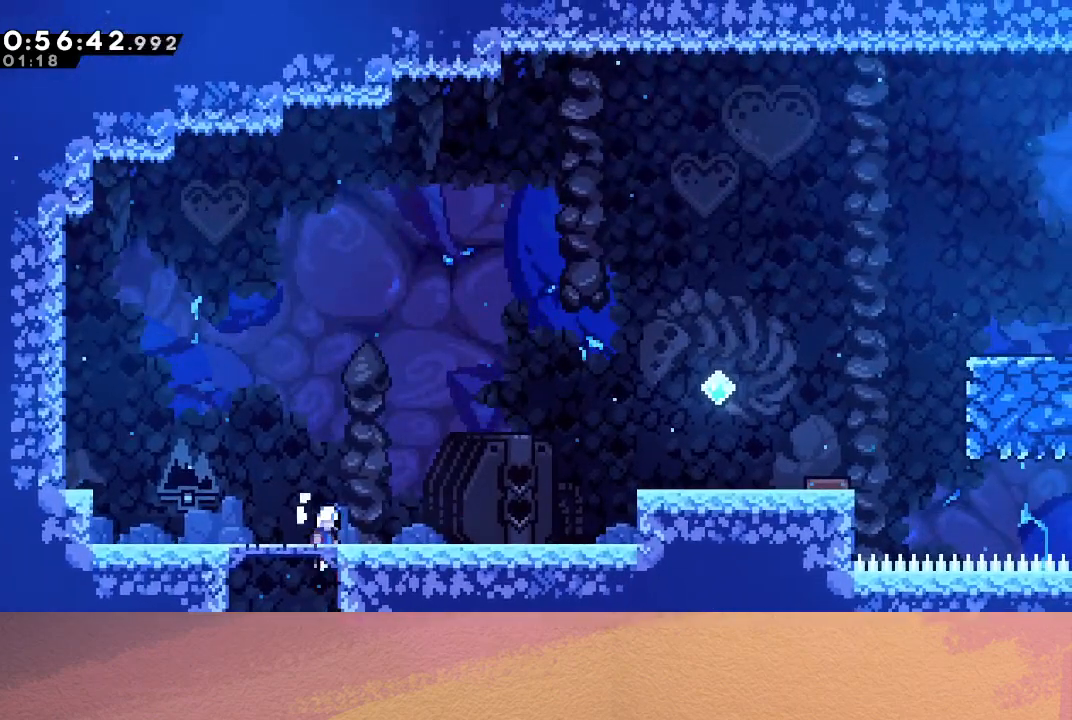
{"buttons": ["CIRCLE", "DPAD_UP", "DPAD_RIGHT"], "left_stick": "center", "events": [[183, "DPAD_DOWN", "down"], [200, "CROSS", "down"], [200, "DPAD_RIGHT", "down"], [333, "CROSS", "up"], [400, "CIRCLE", "down"], [500, "DPAD_DOWN", "up"], [500, "DPAD_UP", "down"]]}
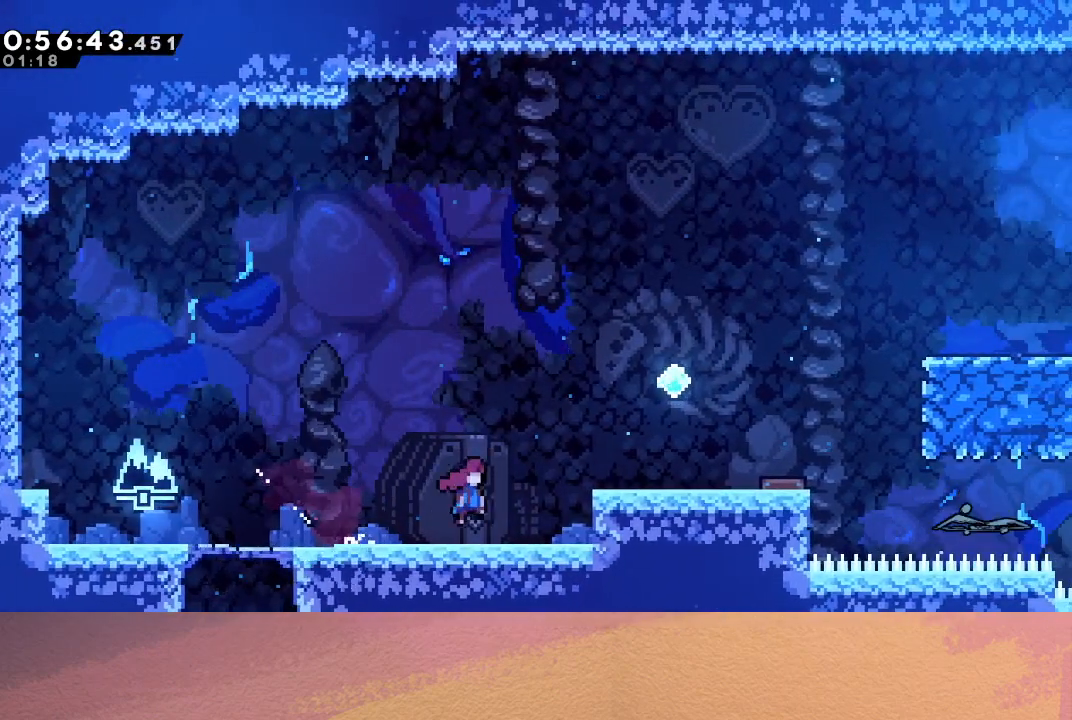
{"buttons": [], "left_stick": "center", "events": [[33, "CROSS", "down"], [183, "CROSS", "up"], [183, "DPAD_UP", "up"], [233, "CIRCLE", "up"], [483, "DPAD_RIGHT", "up"]]}
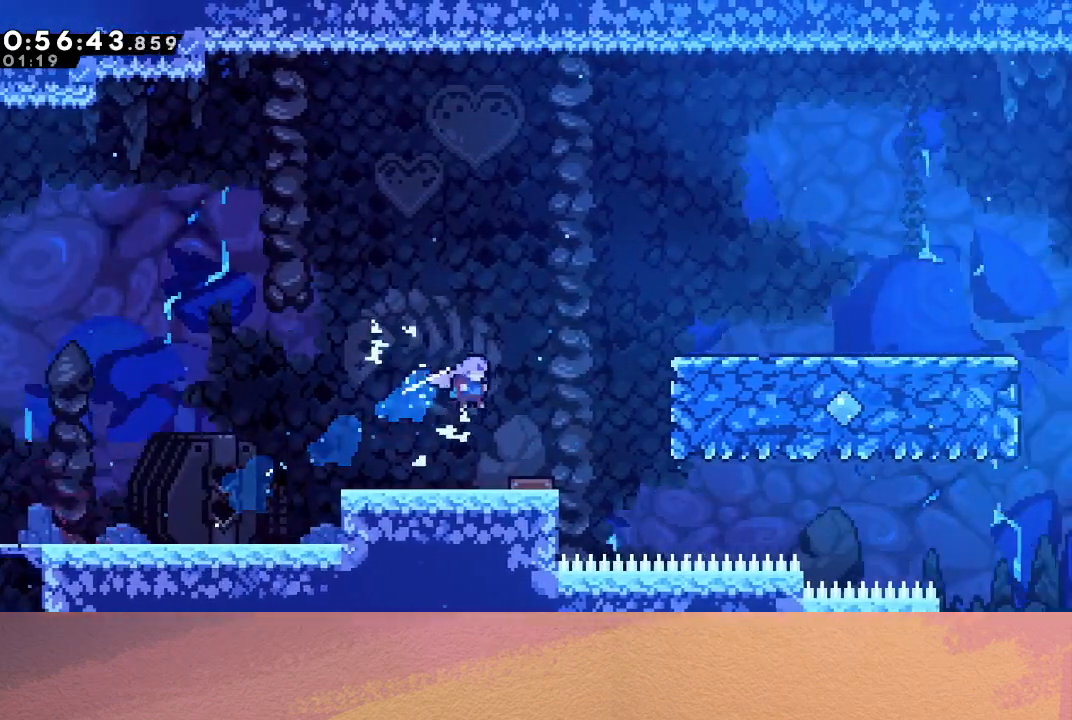
{"buttons": ["DPAD_RIGHT"], "left_stick": "center", "events": [[50, "DPAD_RIGHT", "down"]]}
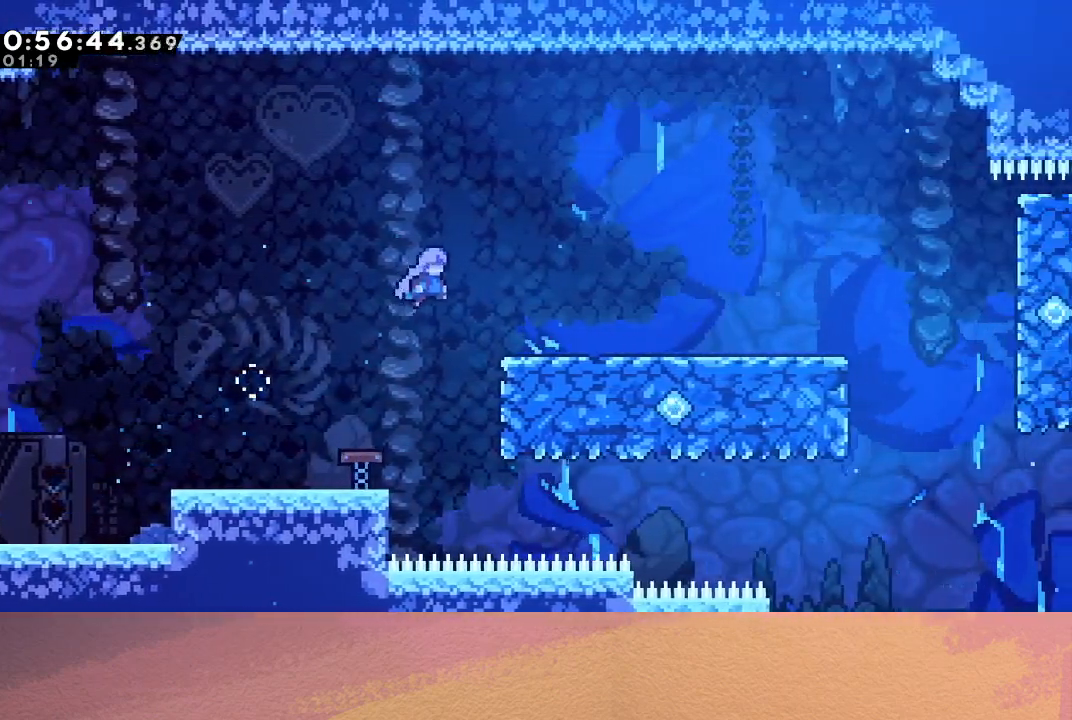
{"buttons": ["DPAD_RIGHT"], "left_stick": "center", "events": []}
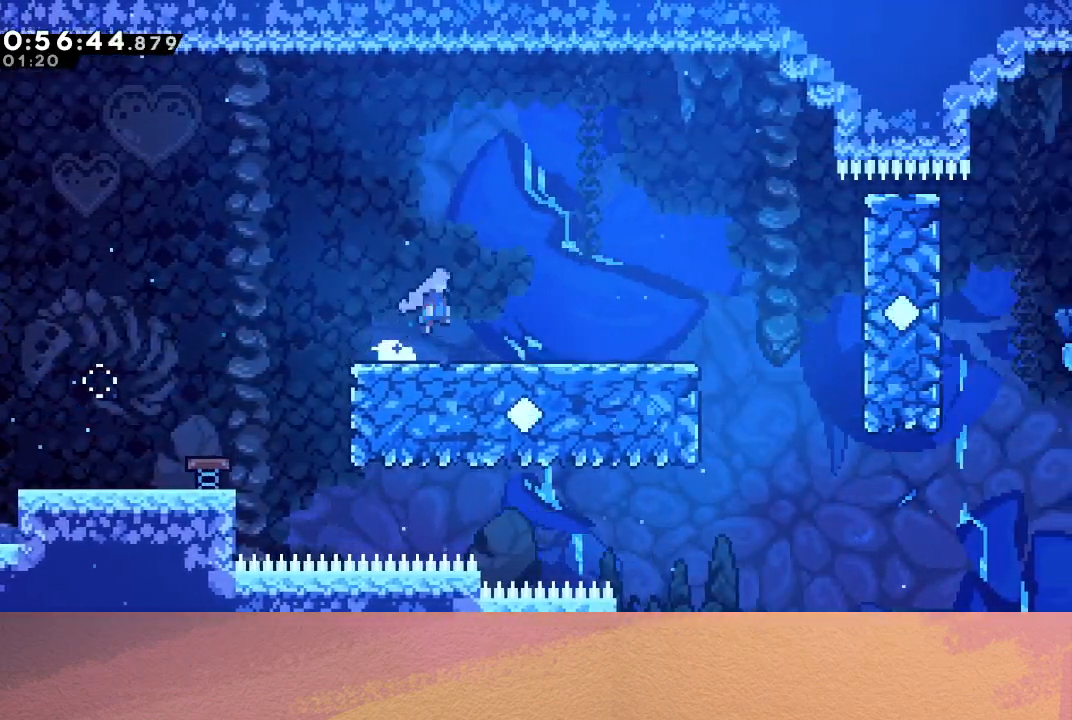
{"buttons": ["DPAD_RIGHT"], "left_stick": "center", "events": [[267, "CIRCLE", "down"], [300, "CIRCLE", "up"]]}
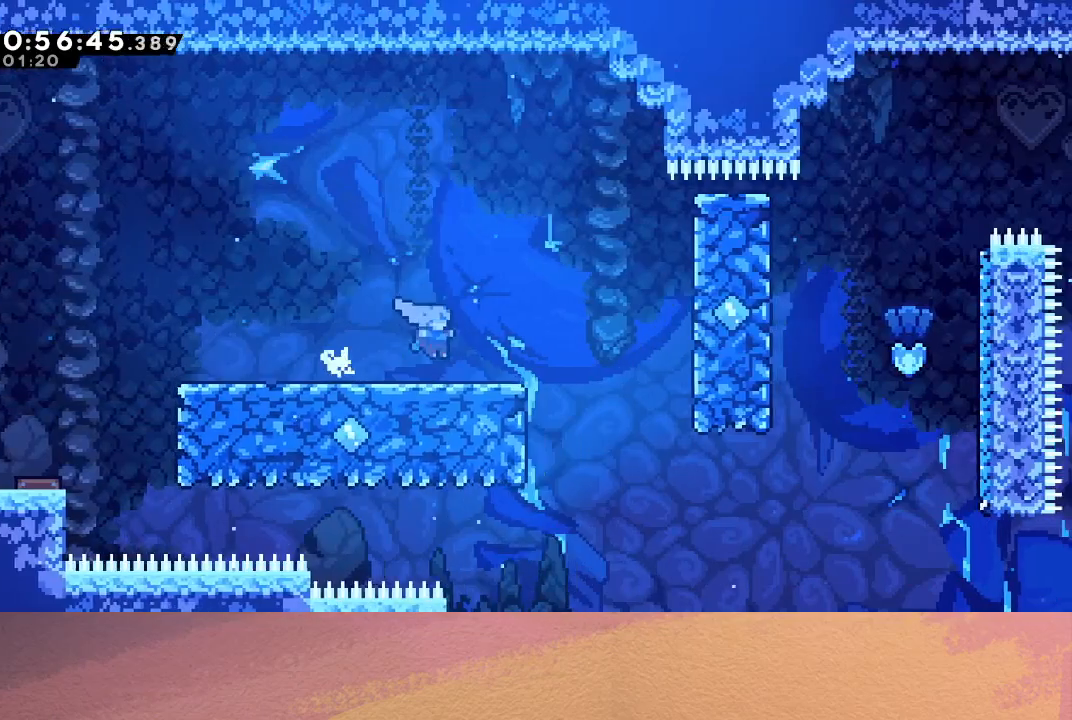
{"buttons": ["DPAD_RIGHT"], "left_stick": "center", "events": [[133, "CIRCLE", "down"], [183, "CIRCLE", "up"]]}
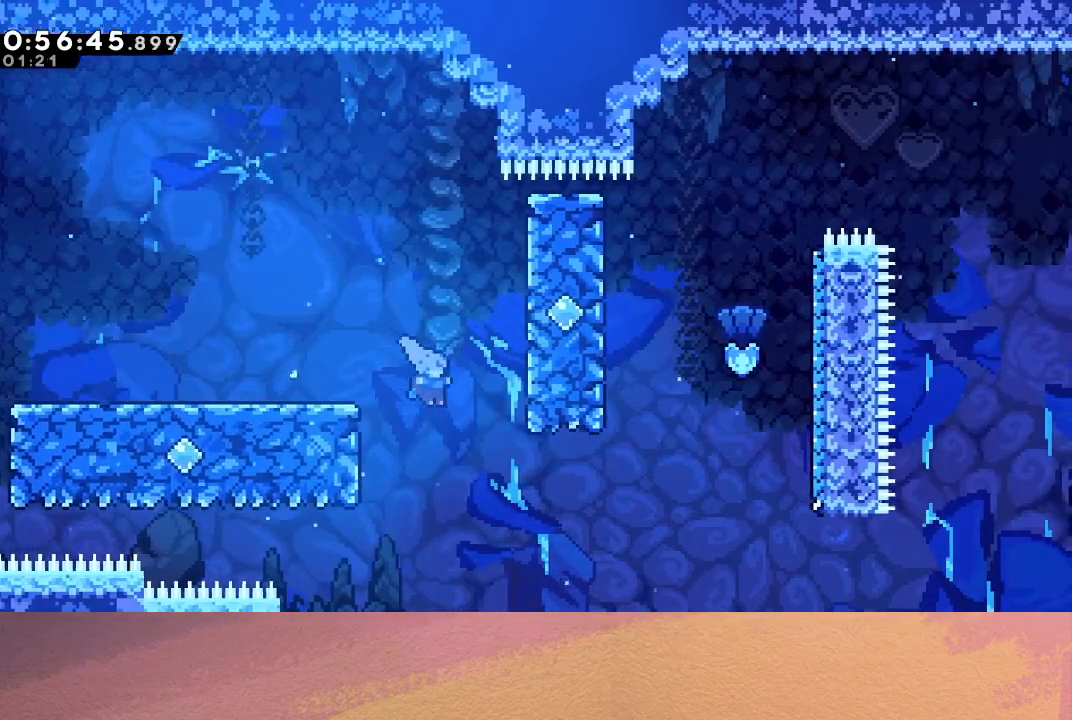
{"buttons": ["DPAD_UP", "DPAD_RIGHT"], "left_stick": "center", "events": [[267, "DPAD_UP", "down"], [317, "CROSS", "down"], [433, "CROSS", "up"]]}
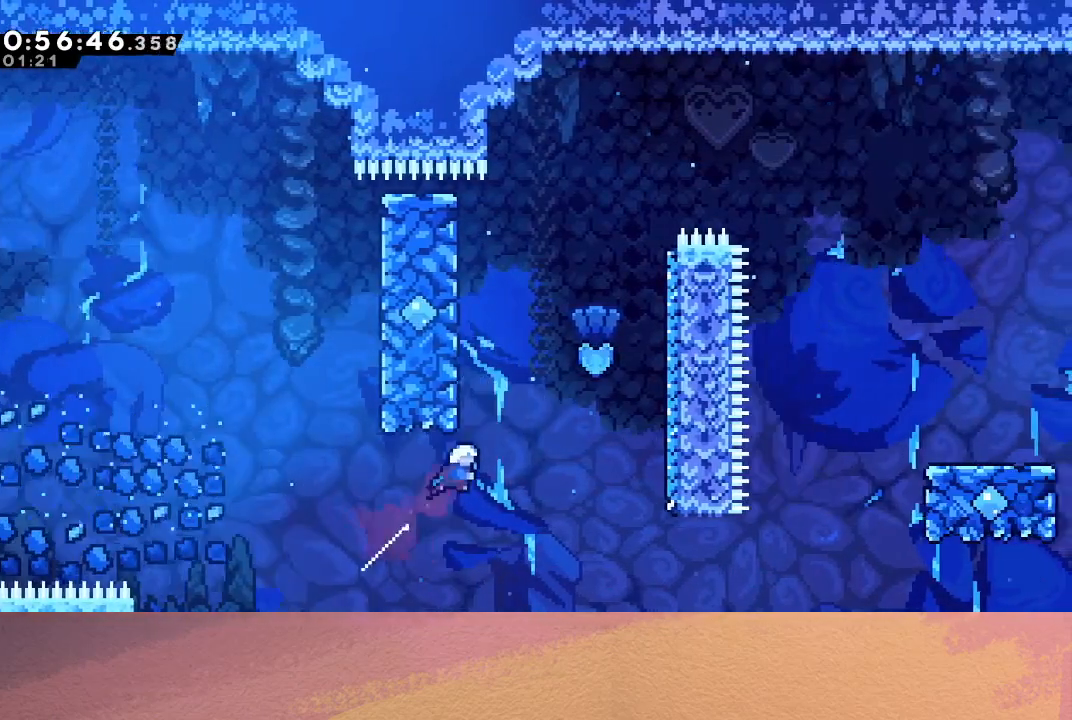
{"buttons": ["R1", "DPAD_UP", "DPAD_RIGHT"], "left_stick": "center", "events": [[100, "CROSS", "down"], [217, "R1", "down"], [317, "CROSS", "up"]]}
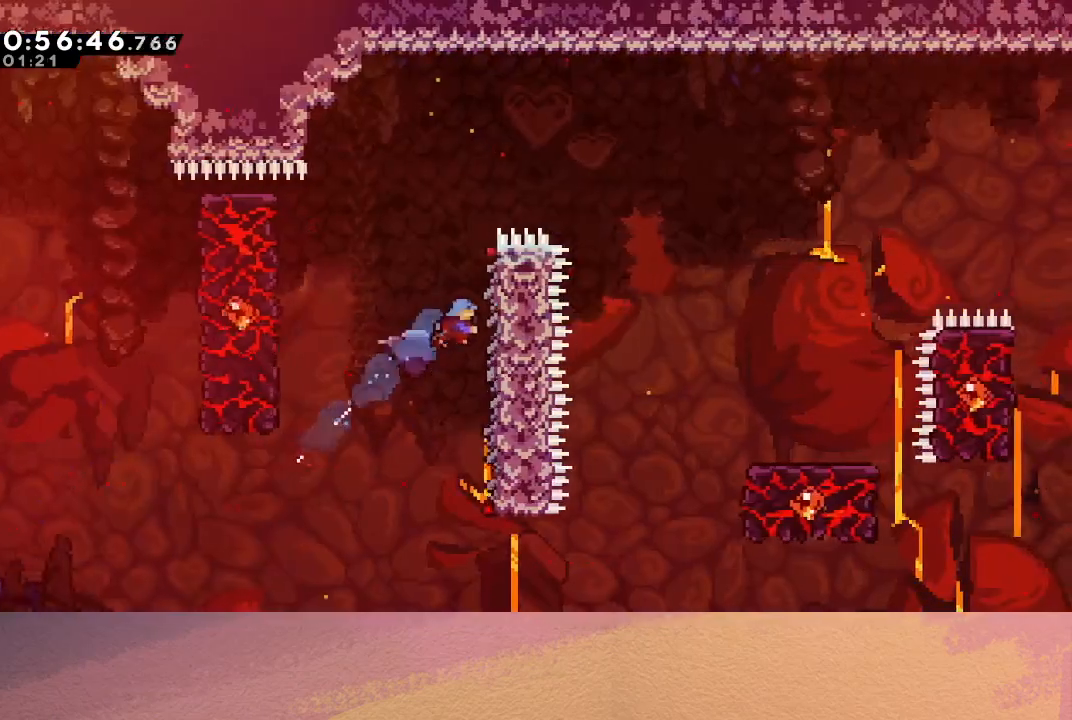
{"buttons": ["CIRCLE", "R1", "DPAD_RIGHT"], "left_stick": "center", "events": [[200, "DPAD_UP", "up"], [217, "DPAD_RIGHT", "up"], [367, "DPAD_RIGHT", "down"], [433, "CIRCLE", "down"]]}
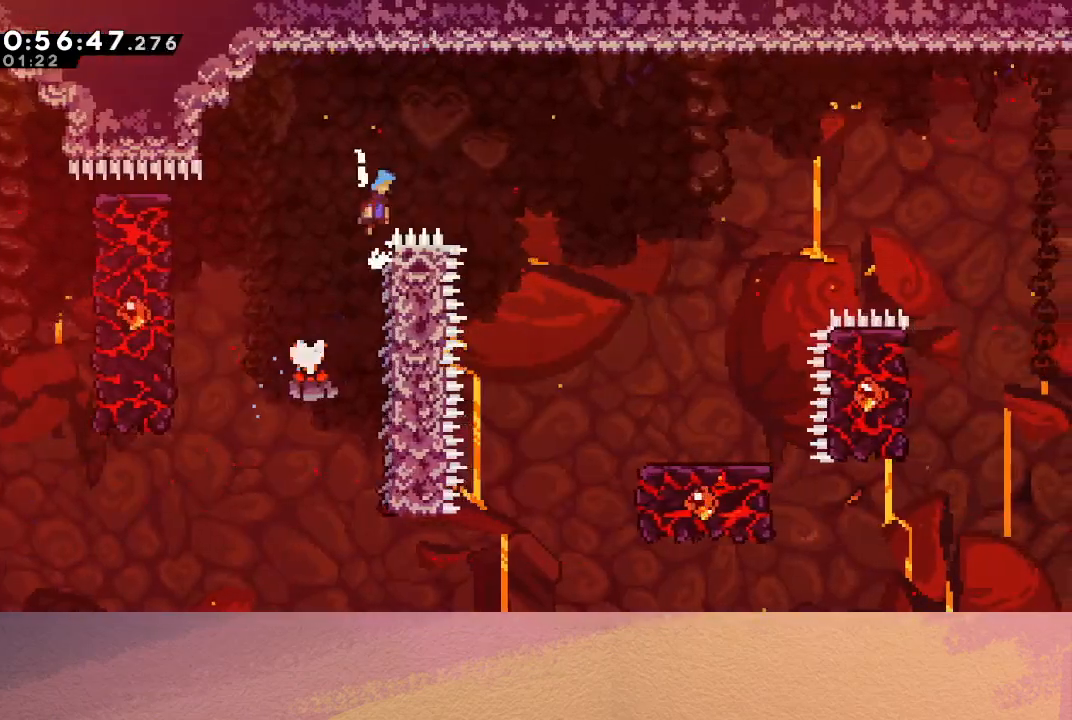
{"buttons": ["CIRCLE", "R1", "DPAD_RIGHT"], "left_stick": "center", "events": []}
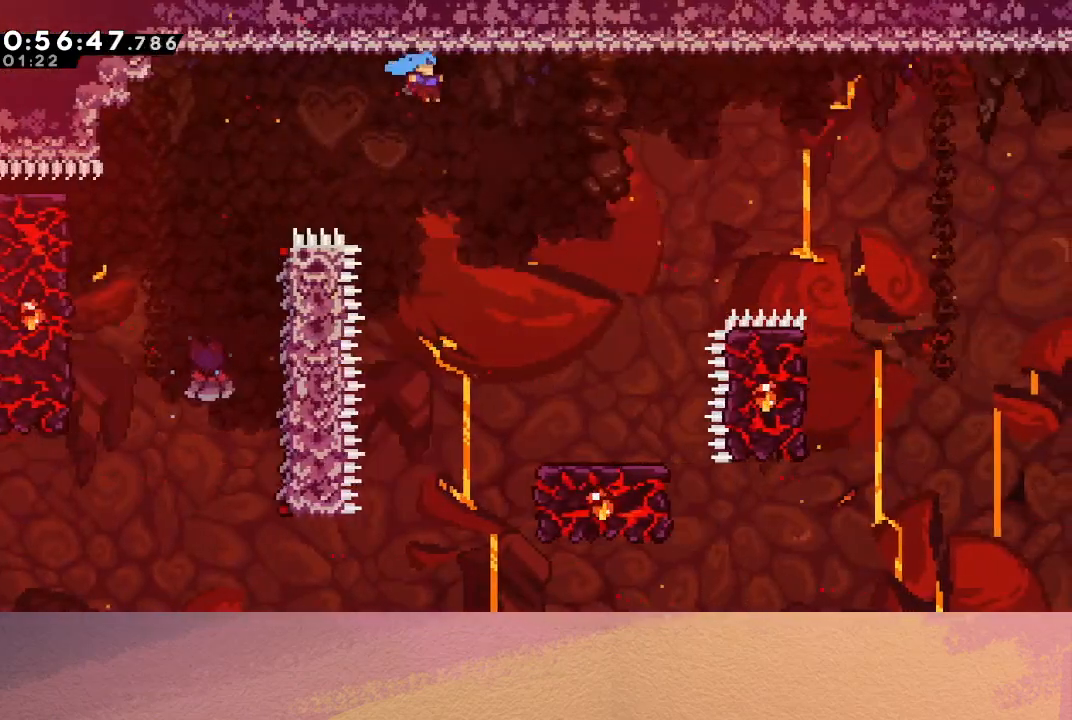
{"buttons": ["DPAD_RIGHT"], "left_stick": "center", "events": [[267, "CIRCLE", "up"], [267, "R1", "up"]]}
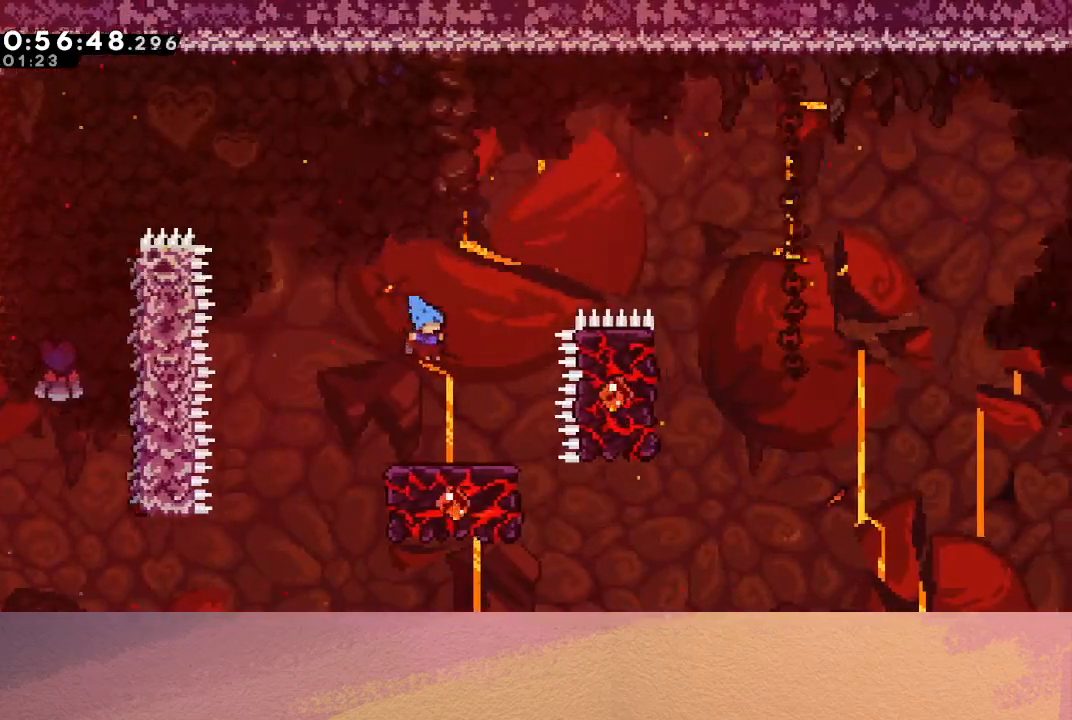
{"buttons": [], "left_stick": "center", "events": [[67, "DPAD_RIGHT", "up"]]}
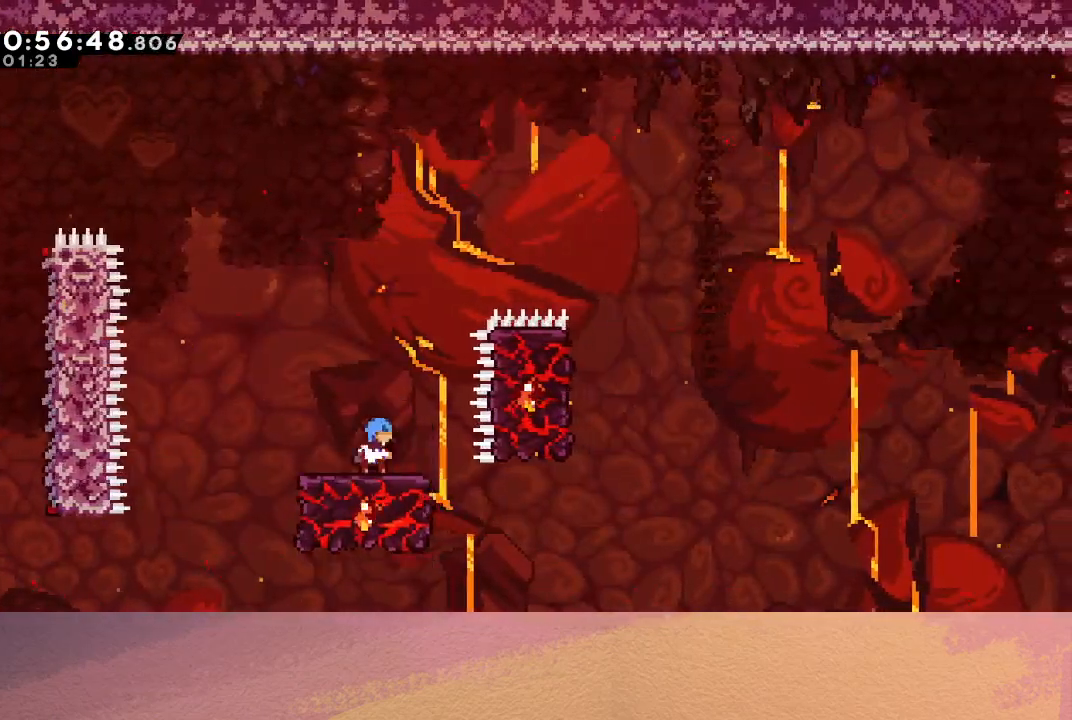
{"buttons": ["CIRCLE", "DPAD_RIGHT"], "left_stick": "center", "events": [[83, "CIRCLE", "down"], [83, "DPAD_RIGHT", "down"]]}